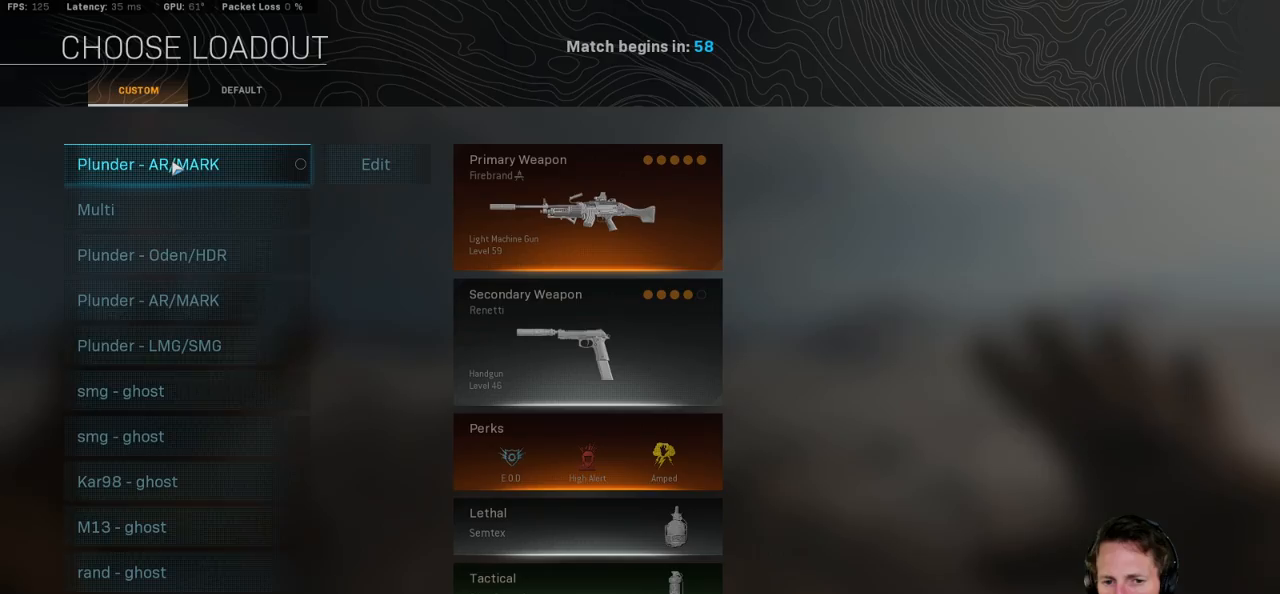
Gameplay with keyboard and mouse; each line is a JSON object with the keys and mouse buttons held at the frame after it. "events" lists presses ("down") and releases ("up") of "1", "2", "3", "4", "5", "a", "alt", "b", "c", "ctrl", "d", "e", "f", "g", "q", "r", "s", "shift", "space", "t", "tab", "v", "w", "x", "z", "mouse_left", "mouse_wheel", "mouse_right", "mouse_mb4" and "mouse_mb5" between this image and that frame as [ms after this image, input, new state], when the widget could be followed in between. "mouse_left", "mouse_wheel", "mouse_right", "mouse_mb4", "mouse_mb5" = the "left", "wheel", "right", "mb4", "mb5" buttons of the "mouse" list. No other keys are recorded. "wheel" means that the mouse wheel is clicked or scrolled. Mouse movement is not recorded.
{"keys": ["w"], "mouse": [], "events": [[167, "mouse_left", "down"], [234, "mouse_left", "up"], [350, "w", "down"], [367, "space", "down"], [434, "space", "up"]]}
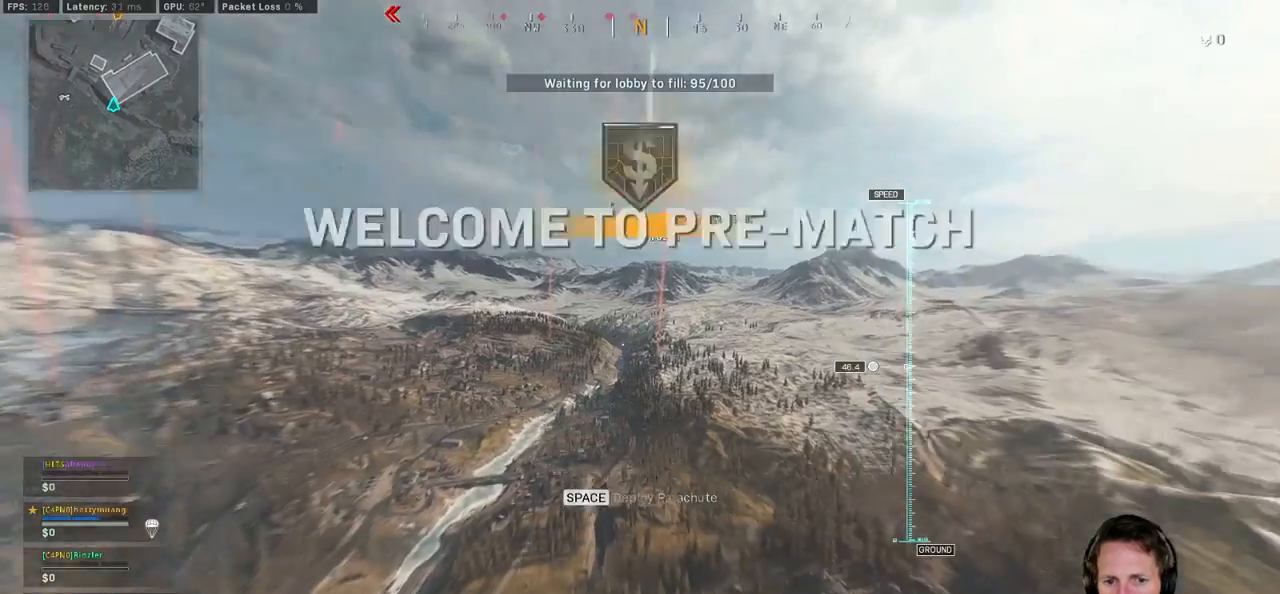
{"keys": [], "mouse": [], "events": [[17, "space", "down"], [184, "space", "up"], [267, "w", "up"]]}
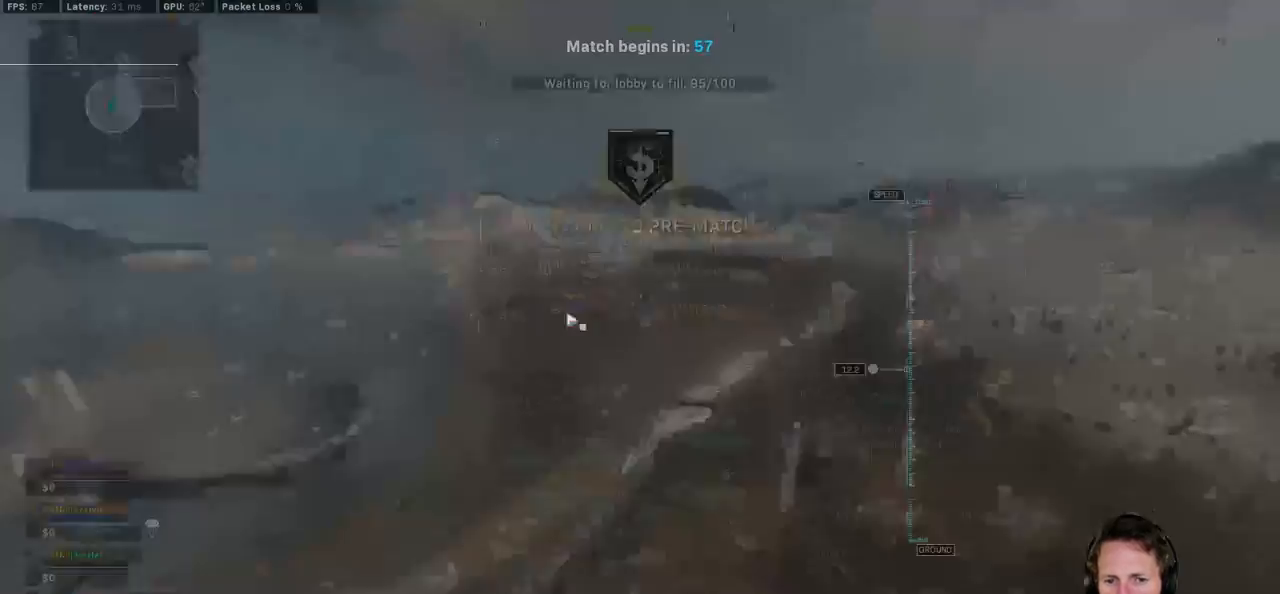
{"keys": [], "mouse": [], "events": [[417, "mouse_left", "down"], [500, "mouse_left", "up"]]}
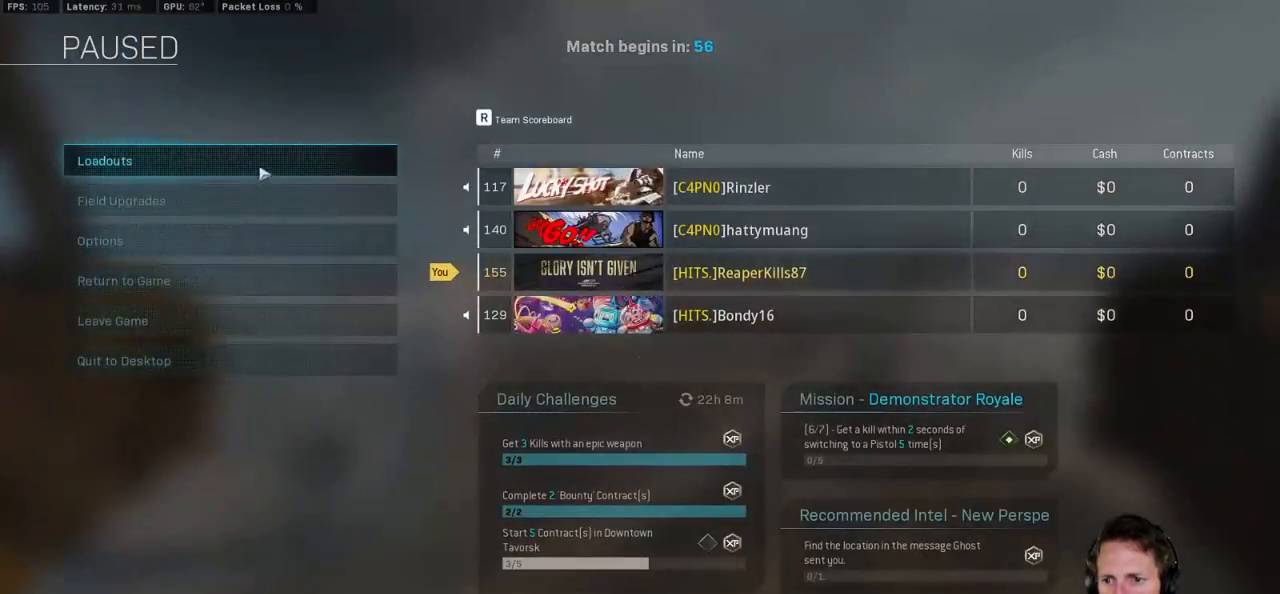
{"keys": [], "mouse": [], "events": []}
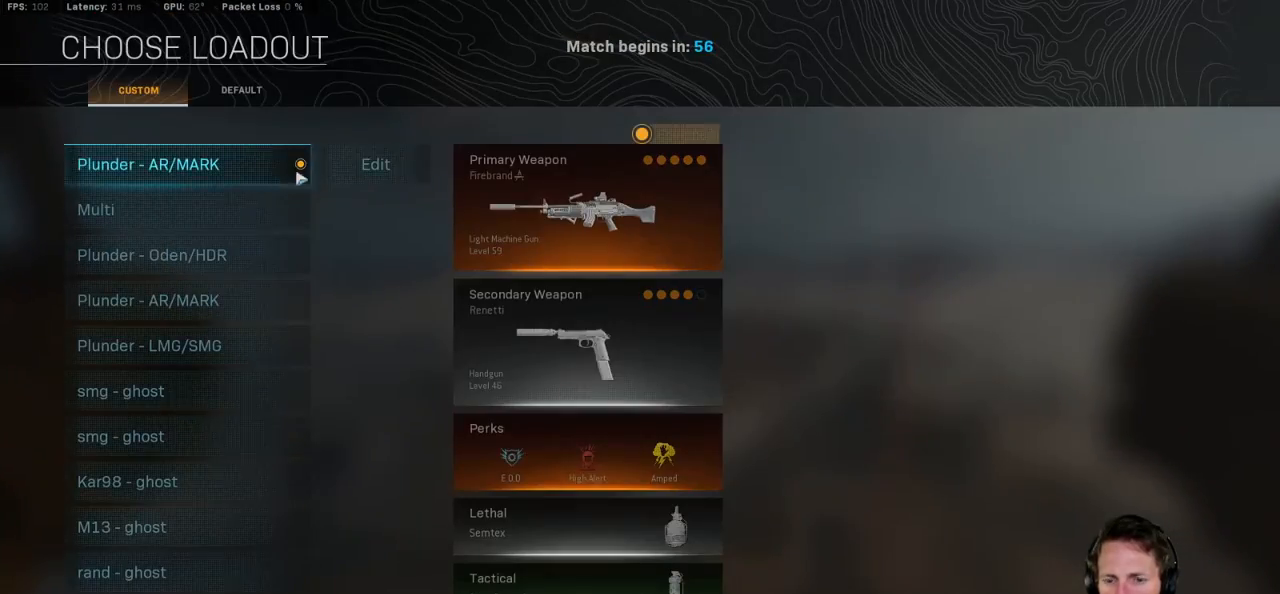
{"keys": [], "mouse": [], "events": [[134, "mouse_left", "down"], [200, "mouse_left", "up"]]}
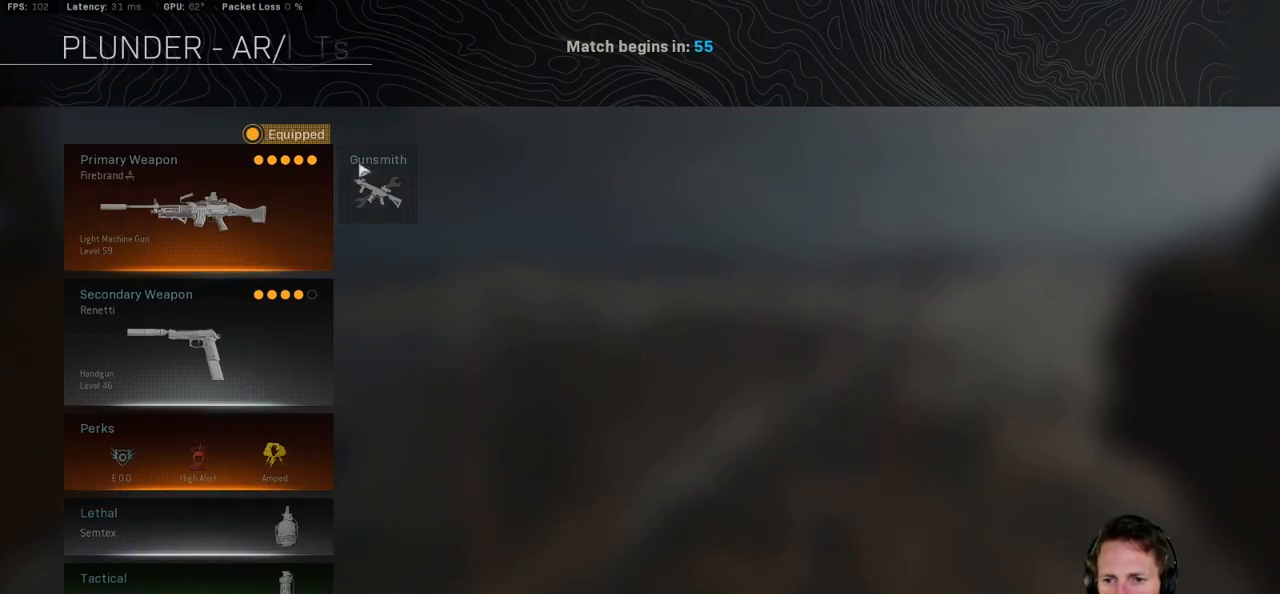
{"keys": [], "mouse": [], "events": []}
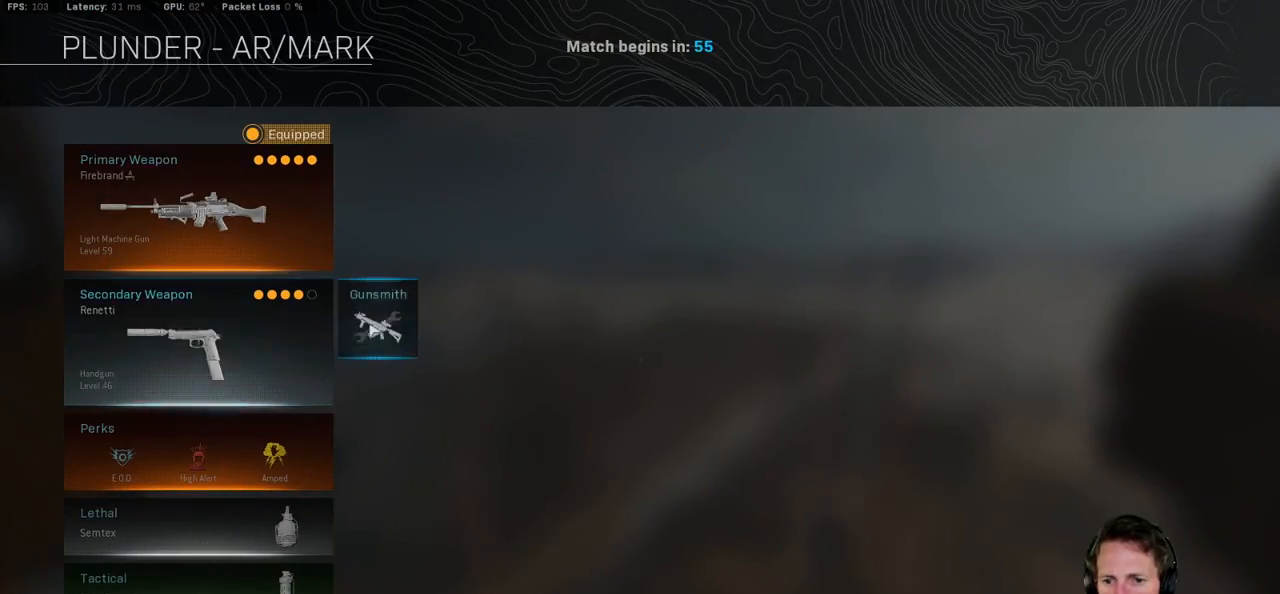
{"keys": [], "mouse": [], "events": [[200, "mouse_left", "down"], [267, "mouse_left", "up"]]}
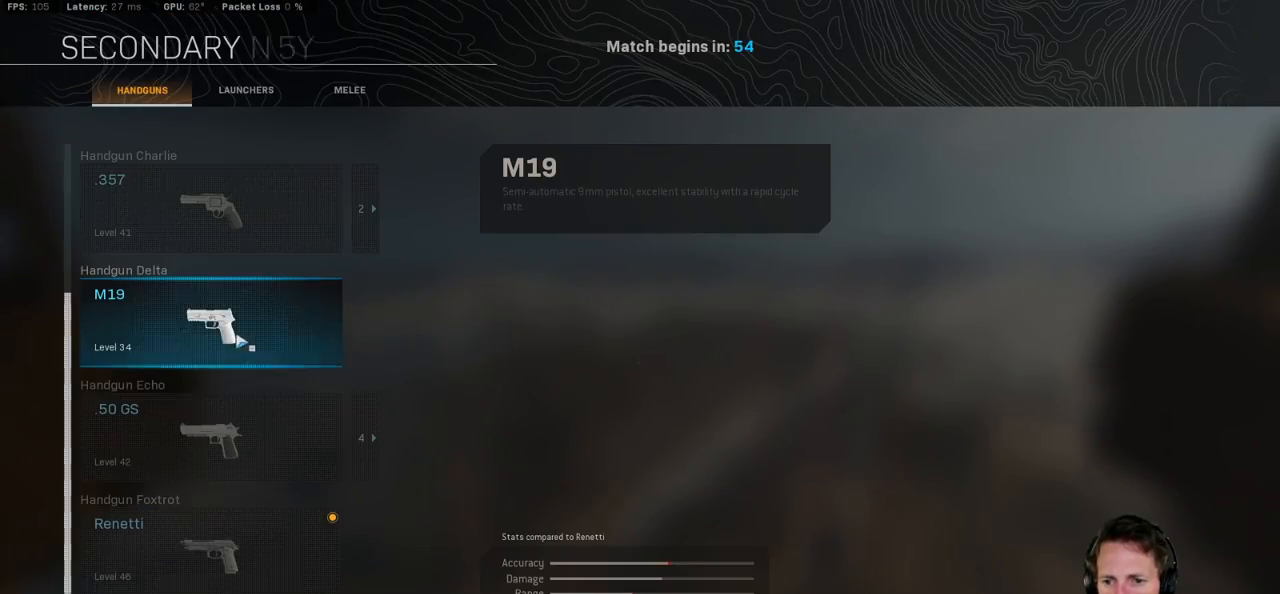
{"keys": [], "mouse": [], "events": []}
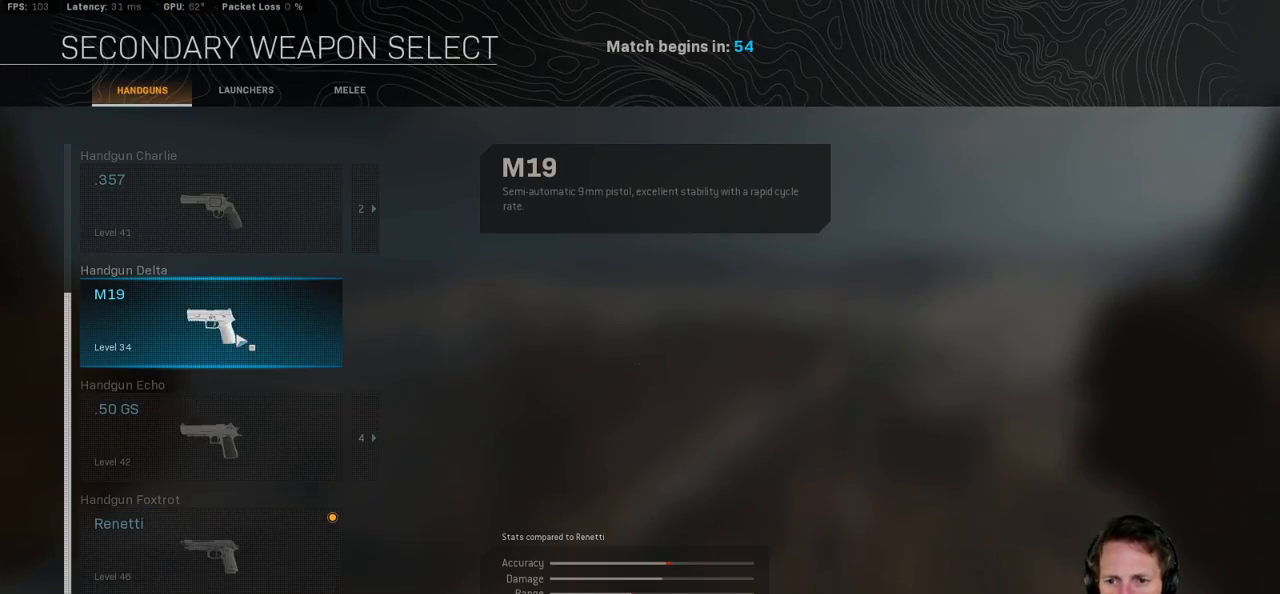
{"keys": [], "mouse": [], "events": []}
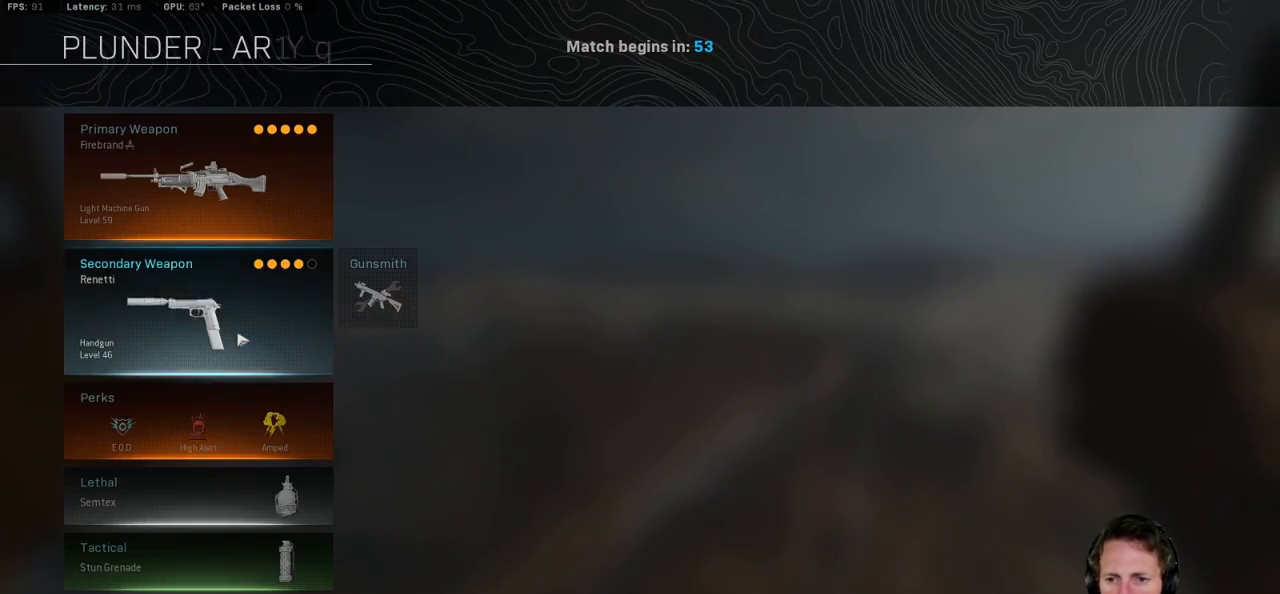
{"keys": [], "mouse": [], "events": [[167, "mouse_left", "down"], [250, "mouse_left", "up"]]}
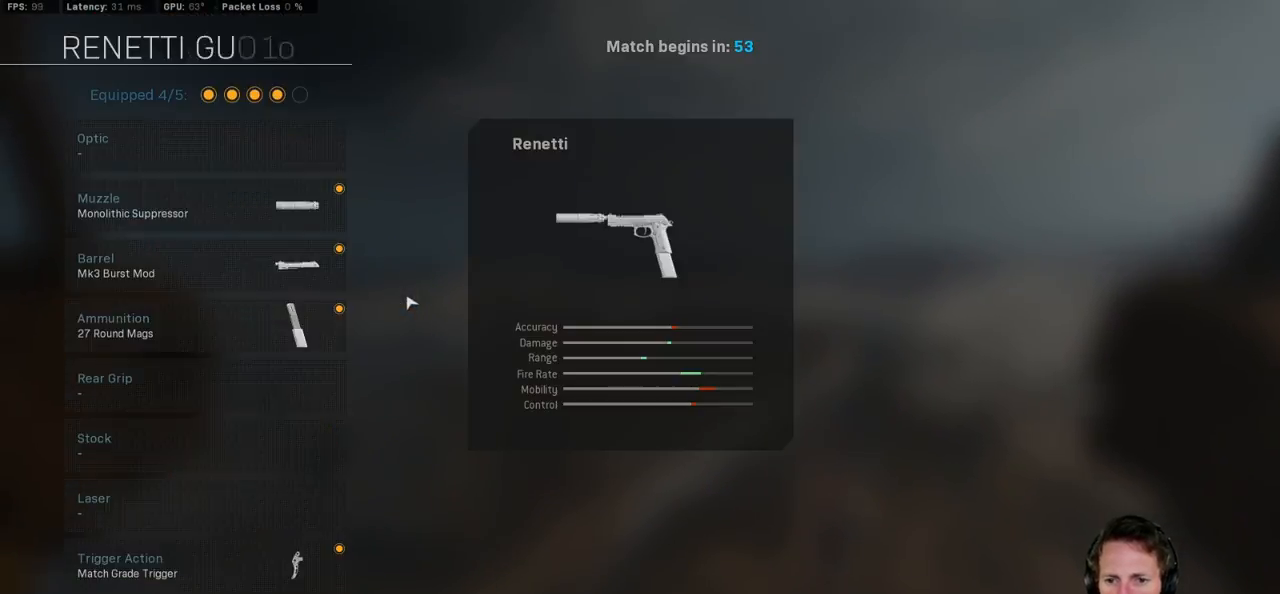
{"keys": [], "mouse": [], "events": []}
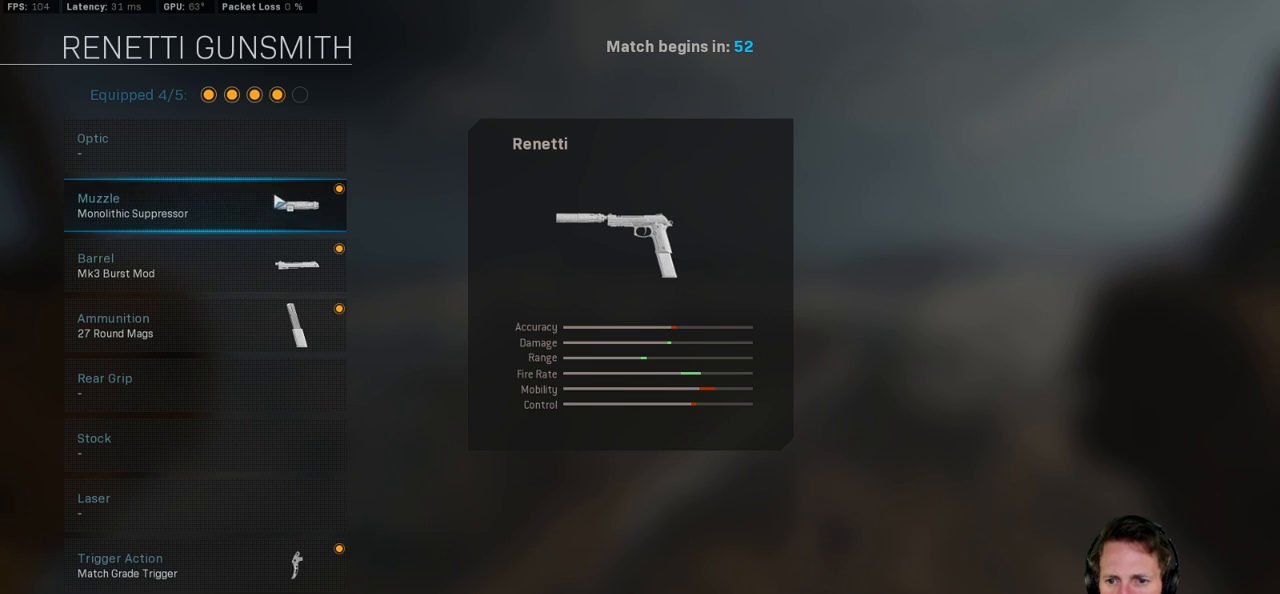
{"keys": [], "mouse": [], "events": []}
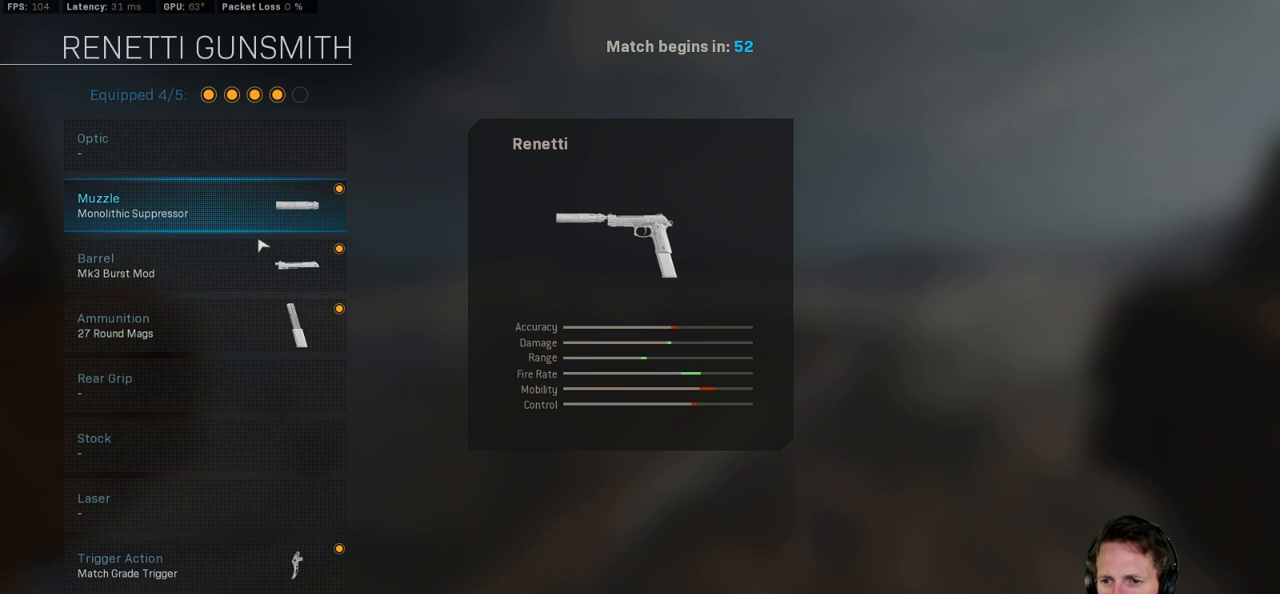
{"keys": [], "mouse": [], "events": []}
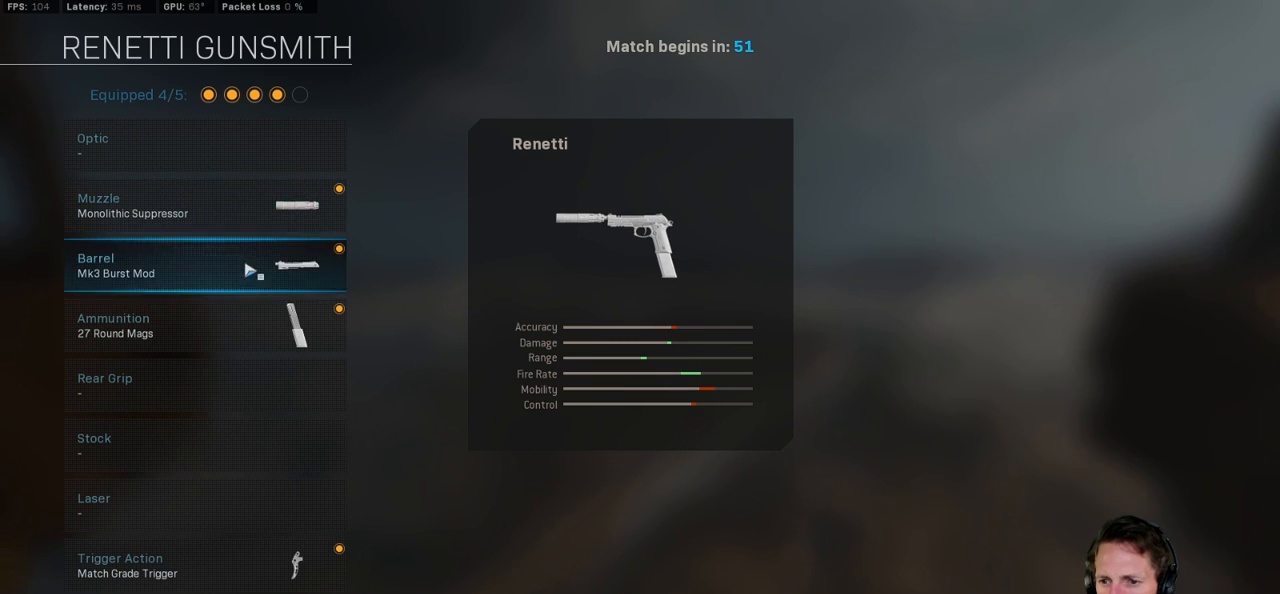
{"keys": [], "mouse": [], "events": []}
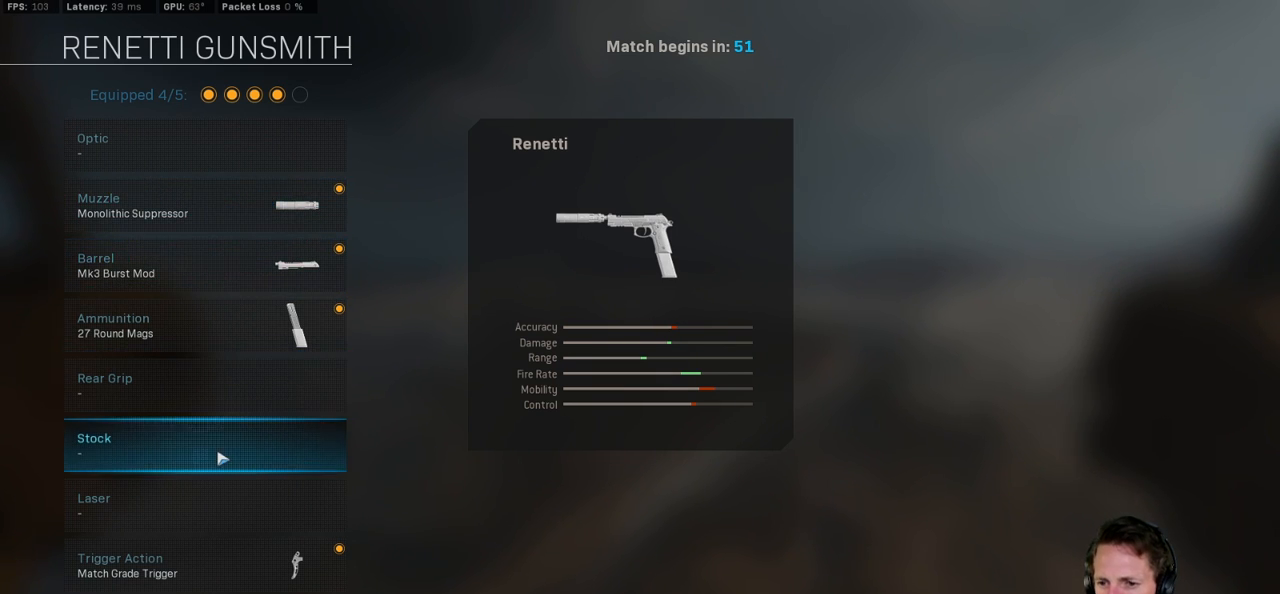
{"keys": [], "mouse": [], "events": []}
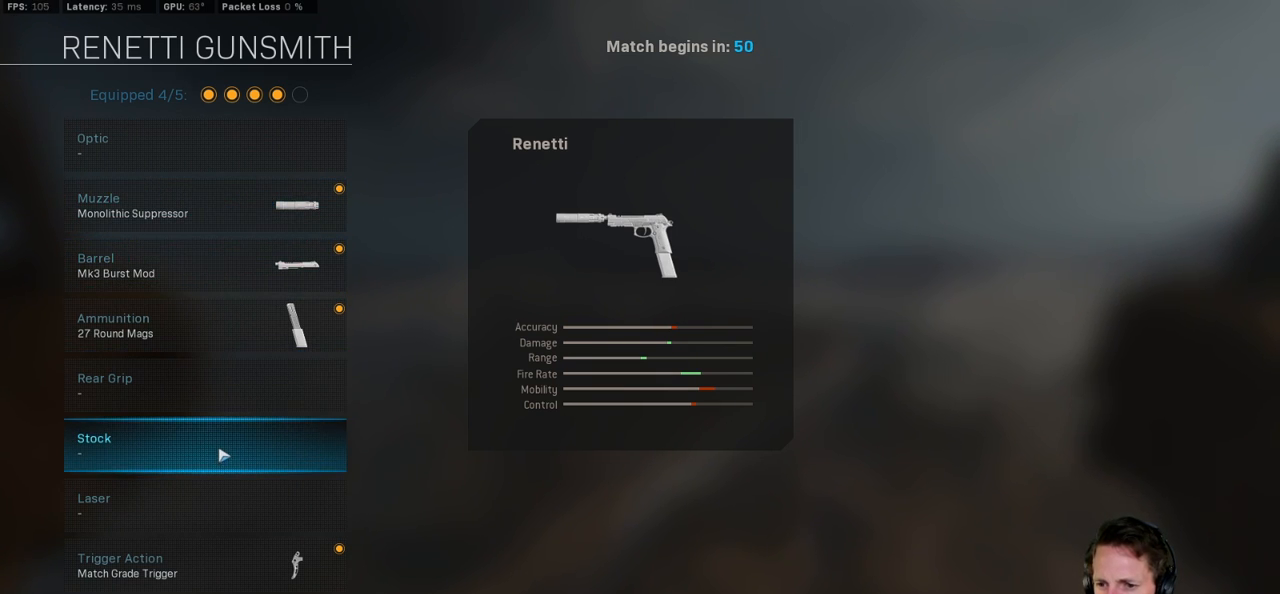
{"keys": [], "mouse": [], "events": [[250, "mouse_left", "down"], [317, "mouse_left", "up"]]}
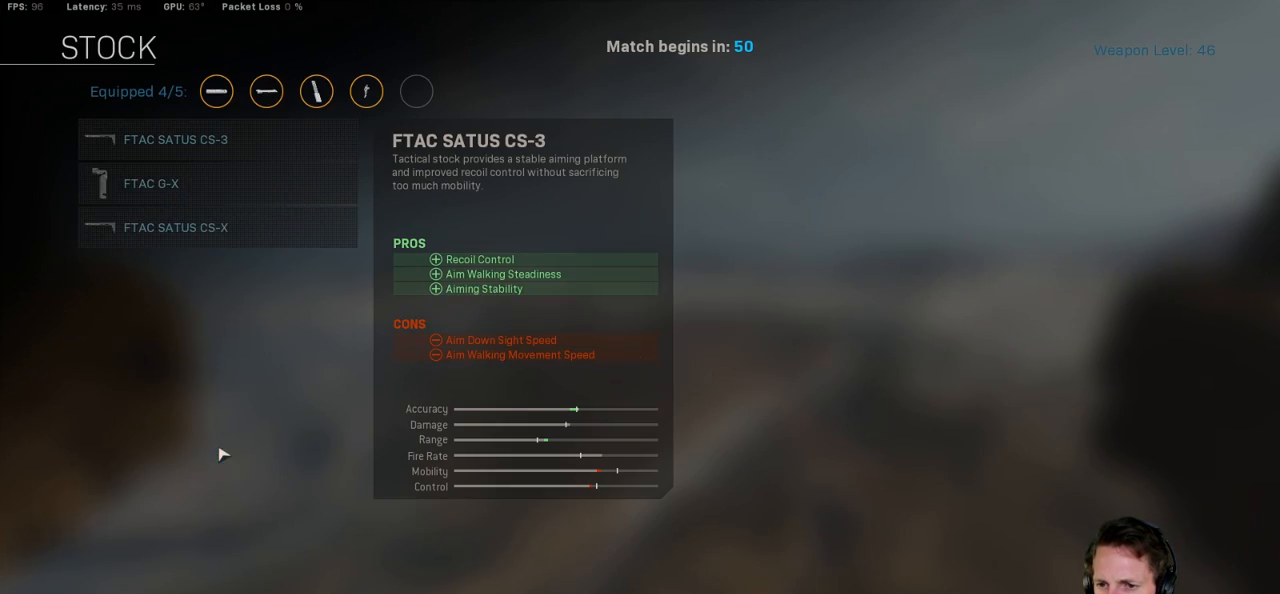
{"keys": [], "mouse": [], "events": []}
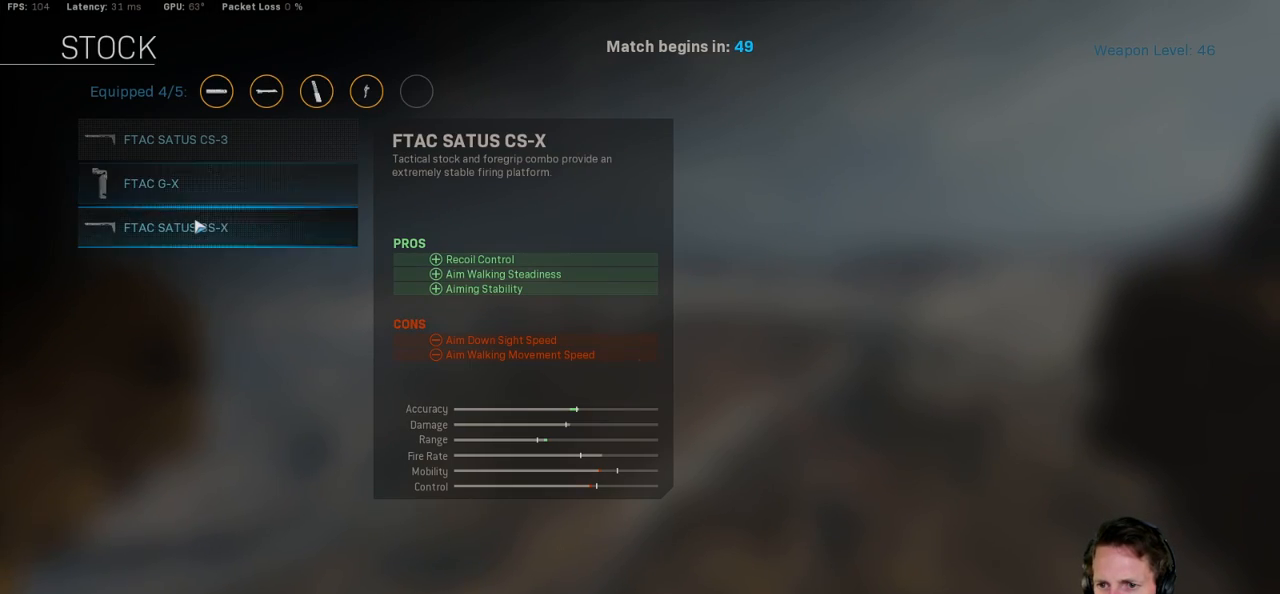
{"keys": [], "mouse": [], "events": []}